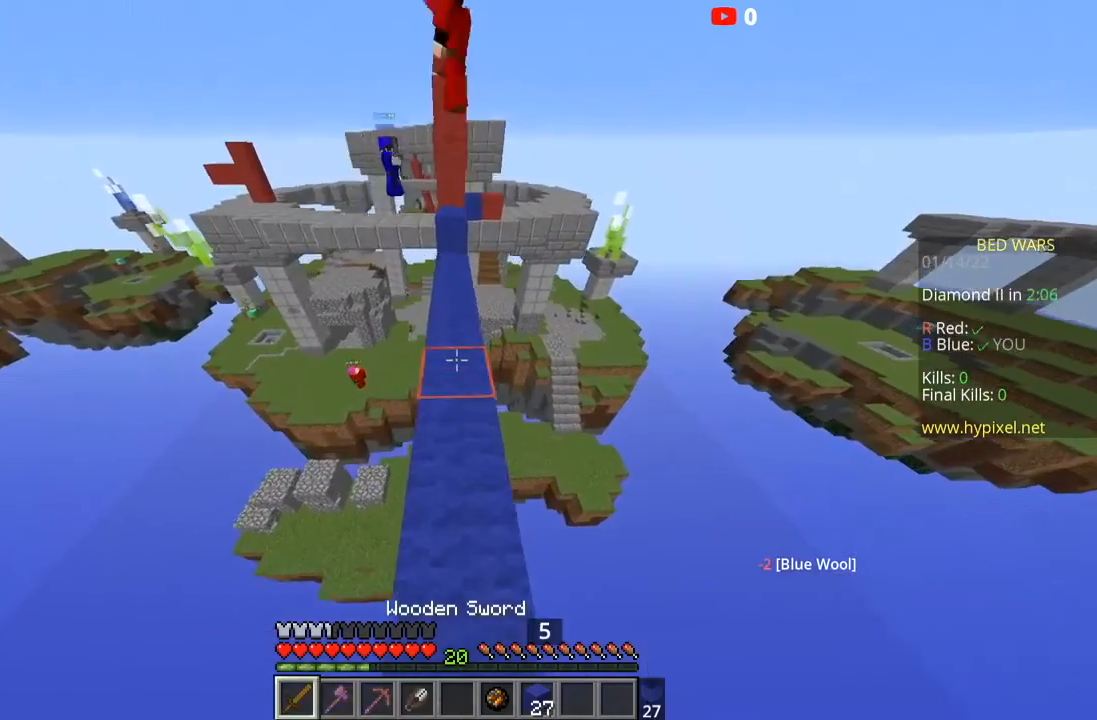
Gameplay with keyboard and mouse; each line is a JSON object with the keys and mouse buttons held at the frame after it. "events" lists presses ("down") and releases ("up") of "a", "d", "s", "space", "w", "mouse_left" and "mouse_right" between this image and that frame as [ms after this image, input, new state], when the widget could be followed in between. "mouse_left", "mouse_right" = the "left", "right" buttons of the "mouse" list. No other keys are recorded. Fast repeated clicks can show as one long hold. Mouse movement is not recorded.
{"keys": ["space", "w"], "mouse": [], "events": [[467, "space", "down"]]}
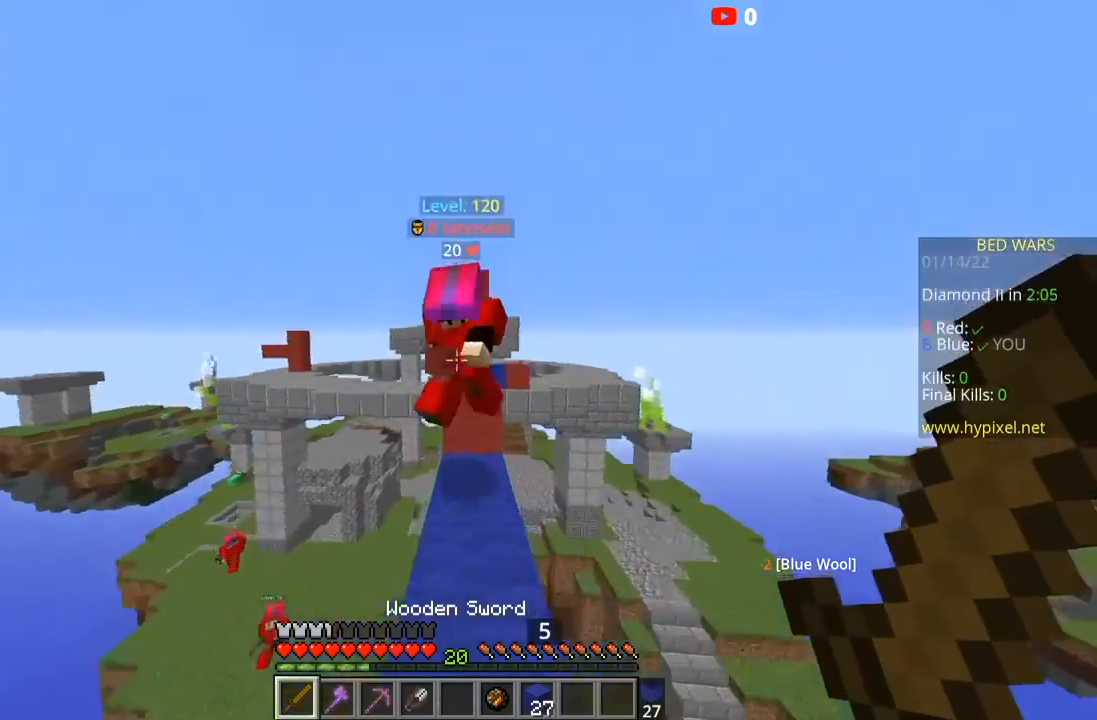
{"keys": ["a"], "mouse": ["left"], "events": [[100, "mouse_left", "down"], [167, "space", "up"], [267, "w", "up"], [300, "d", "down"], [367, "a", "down"], [467, "d", "up"]]}
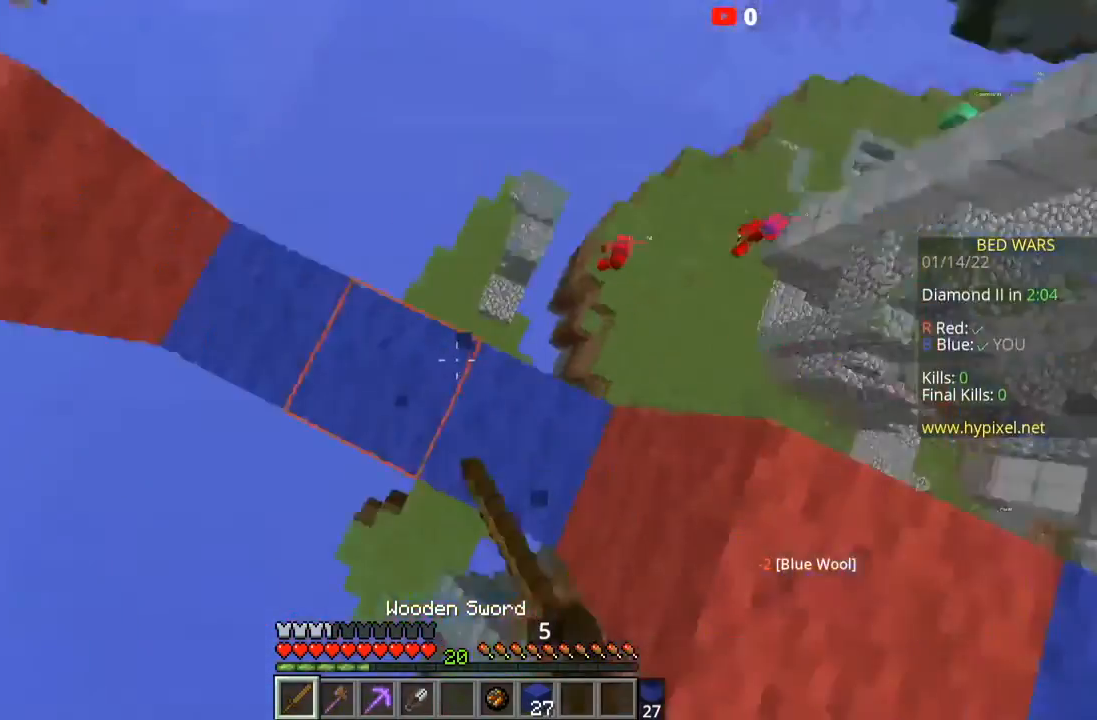
{"keys": ["w"], "mouse": ["left"], "events": [[100, "mouse_left", "up"], [266, "mouse_left", "down"], [333, "w", "down"], [367, "space", "down"], [400, "a", "up"], [467, "space", "up"]]}
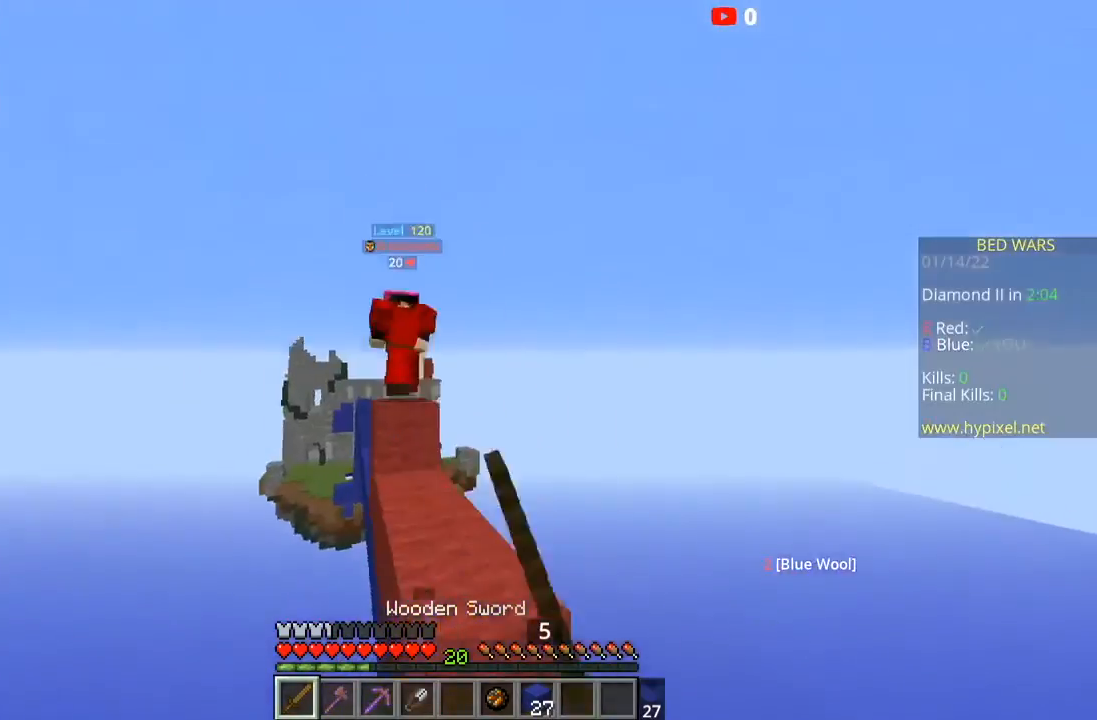
{"keys": ["space", "w"], "mouse": ["left"], "events": [[33, "space", "down"], [167, "space", "up"], [334, "space", "down"]]}
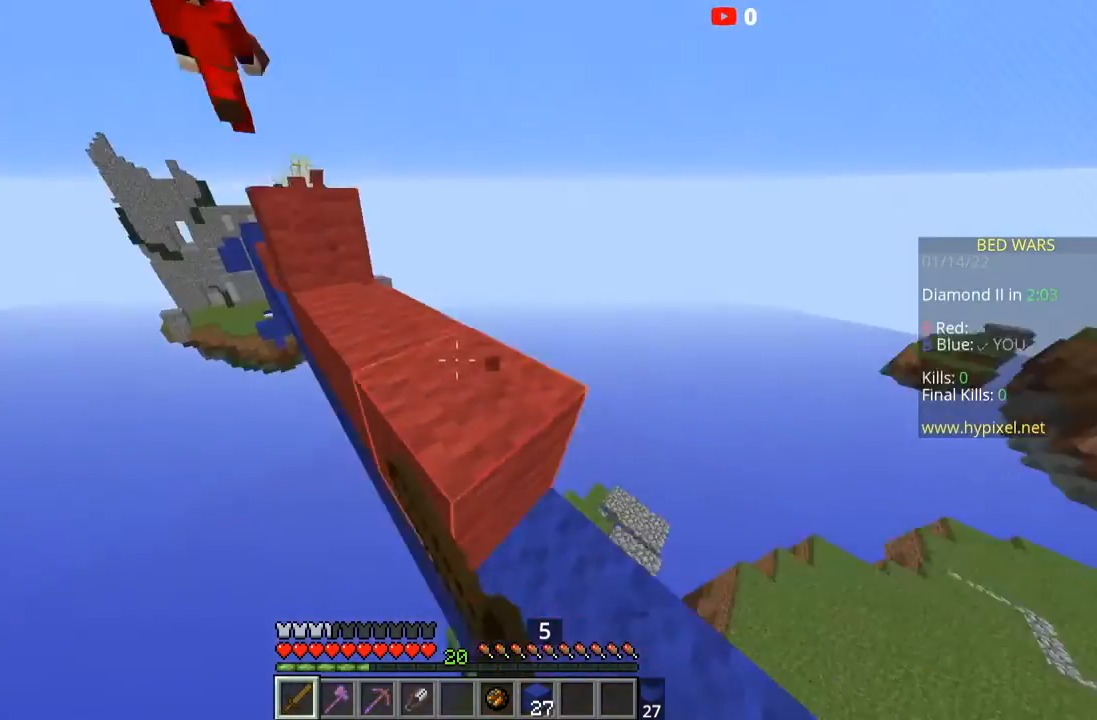
{"keys": ["w"], "mouse": [], "events": [[133, "d", "down"], [300, "space", "up"], [333, "a", "down"], [333, "d", "up"], [467, "a", "up"], [467, "mouse_left", "up"]]}
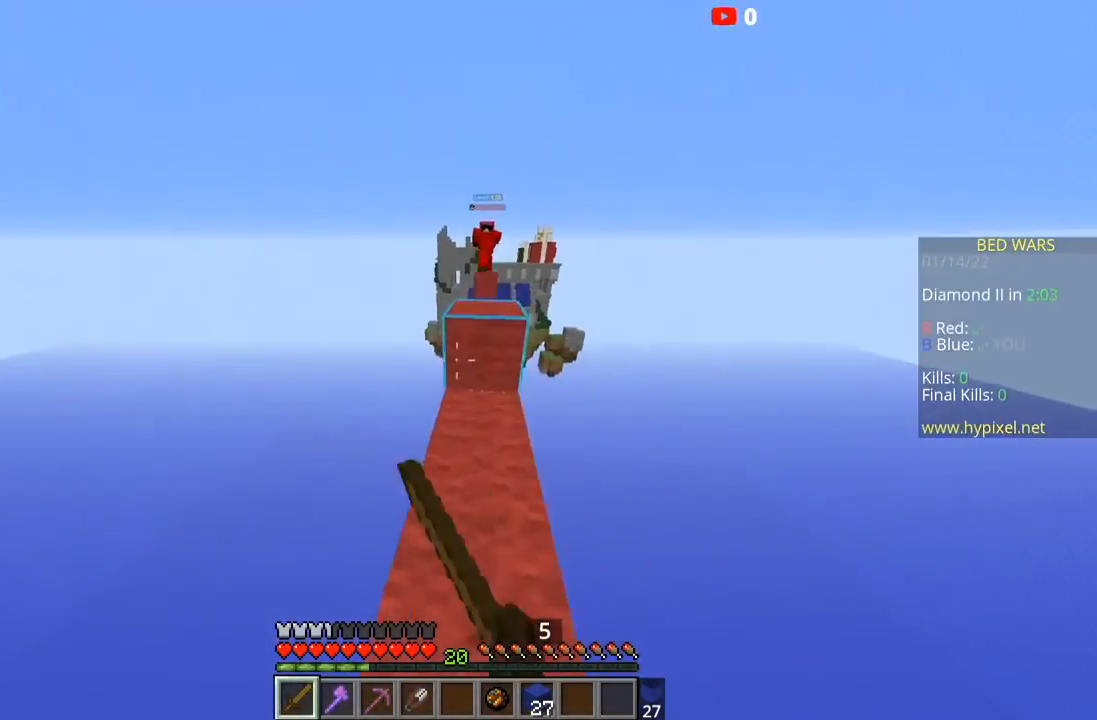
{"keys": ["w"], "mouse": [], "events": [[267, "space", "down"], [434, "space", "up"]]}
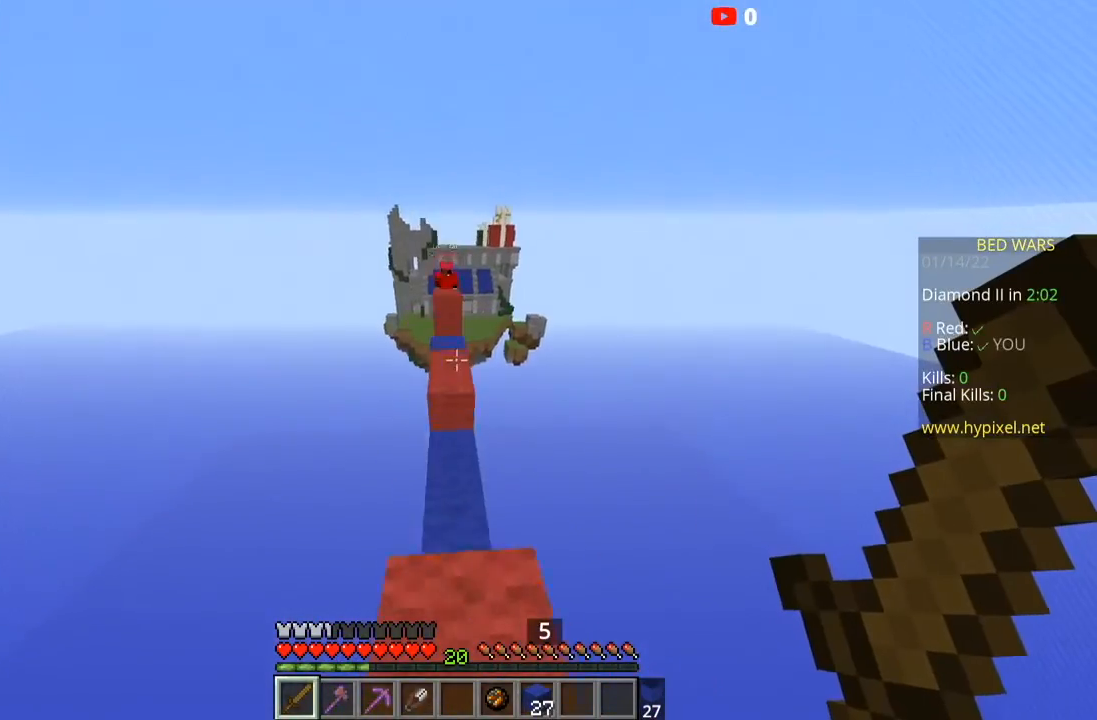
{"keys": ["space", "w"], "mouse": [], "events": [[166, "space", "down"]]}
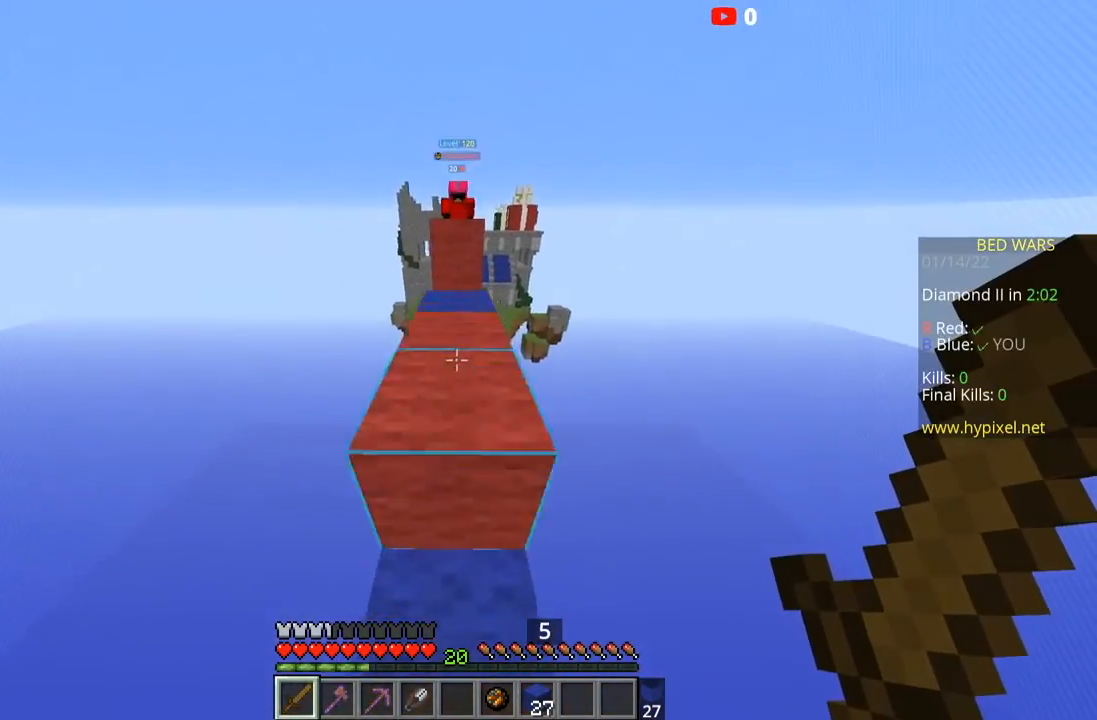
{"keys": ["w"], "mouse": [], "events": [[33, "space", "up"]]}
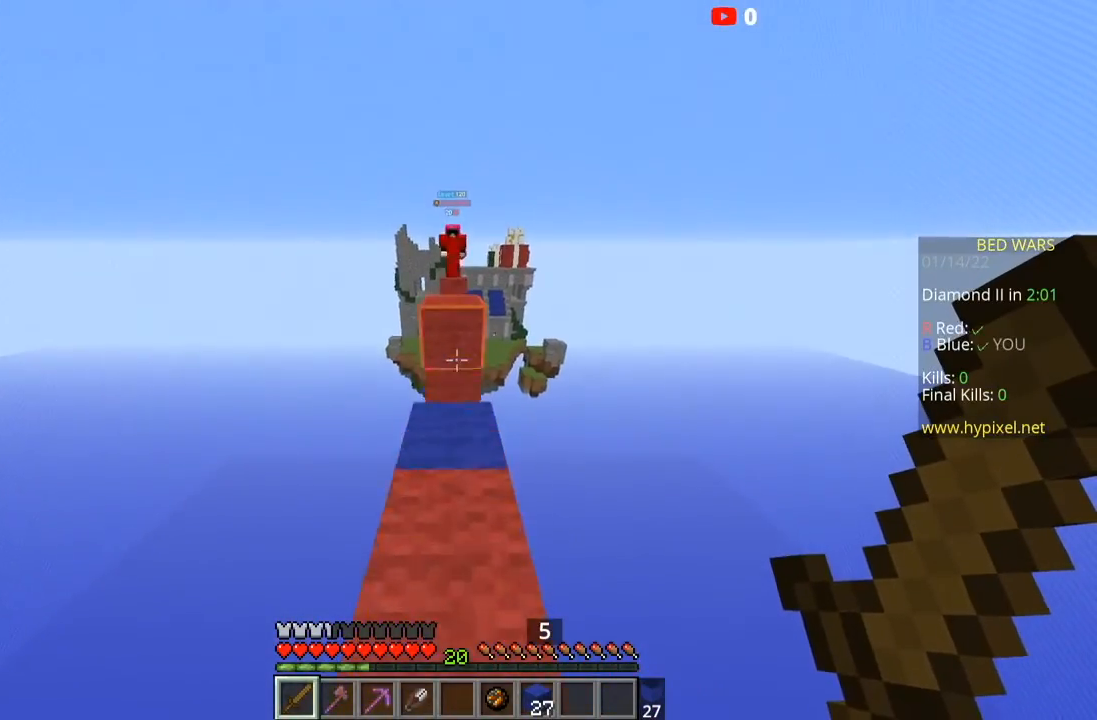
{"keys": ["w"], "mouse": [], "events": [[367, "space", "down"], [500, "space", "up"]]}
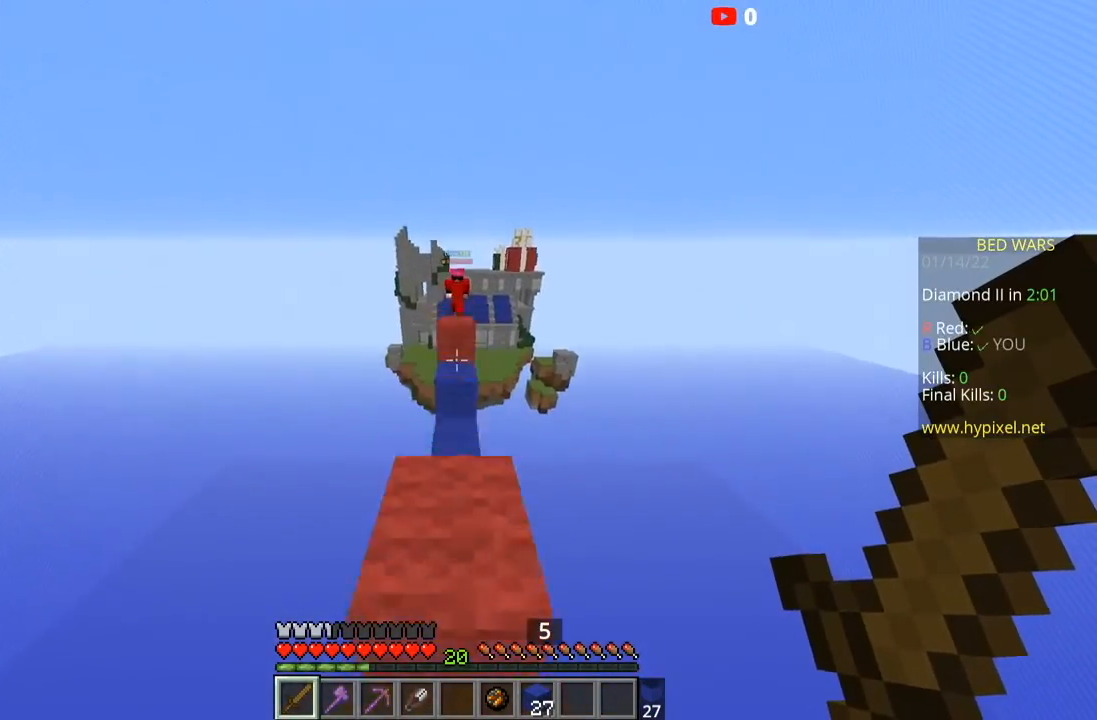
{"keys": ["space", "w"], "mouse": [], "events": [[234, "space", "down"]]}
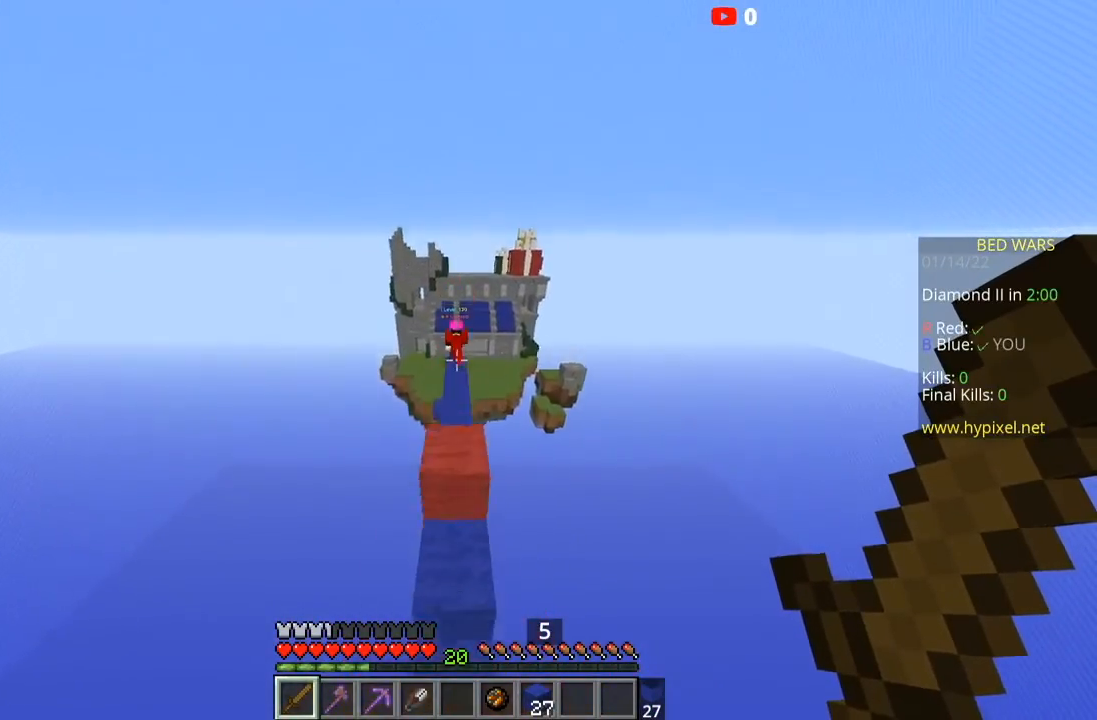
{"keys": ["space", "w"], "mouse": [], "events": []}
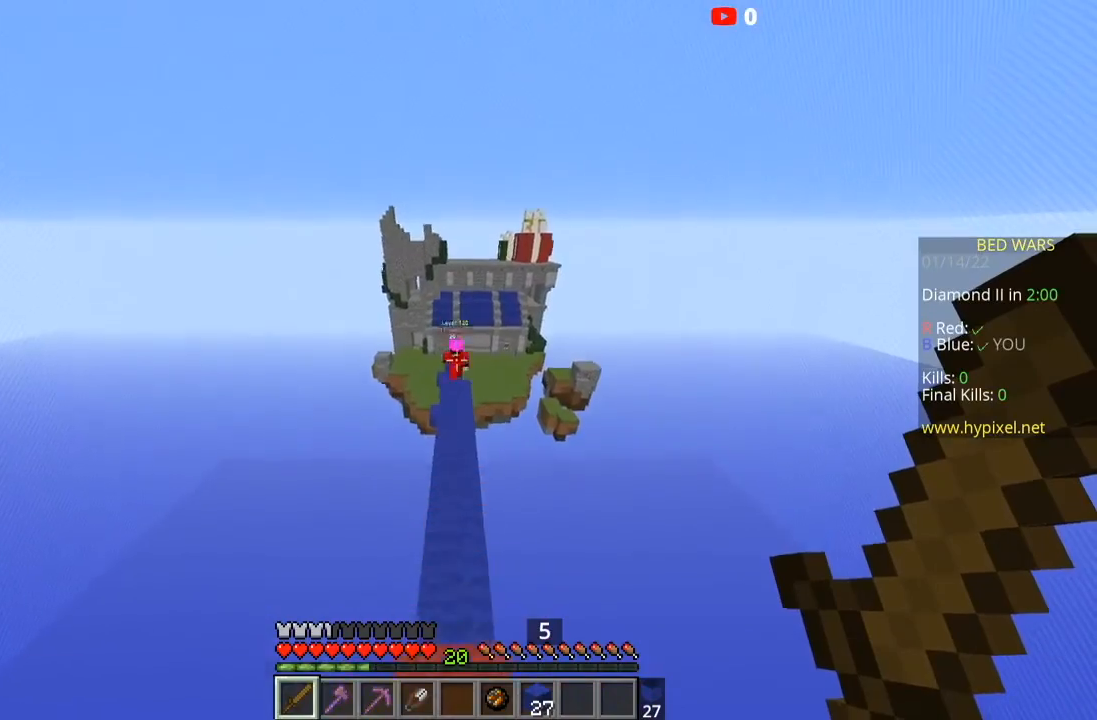
{"keys": ["w"], "mouse": [], "events": [[400, "space", "up"]]}
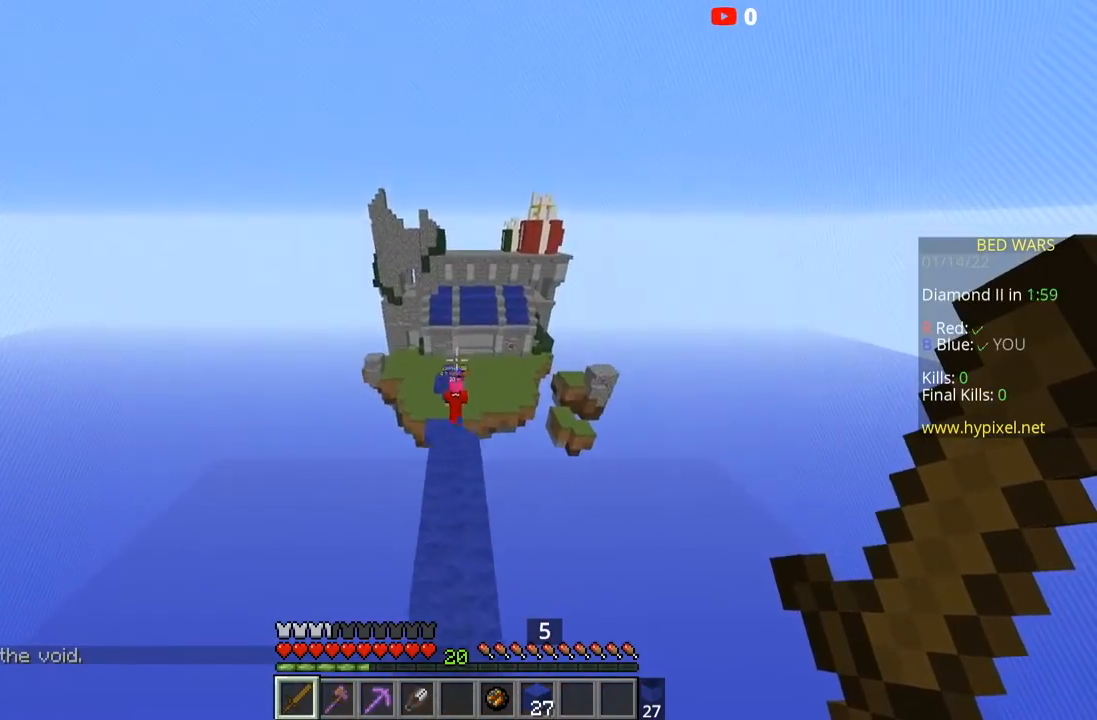
{"keys": ["w"], "mouse": [], "events": []}
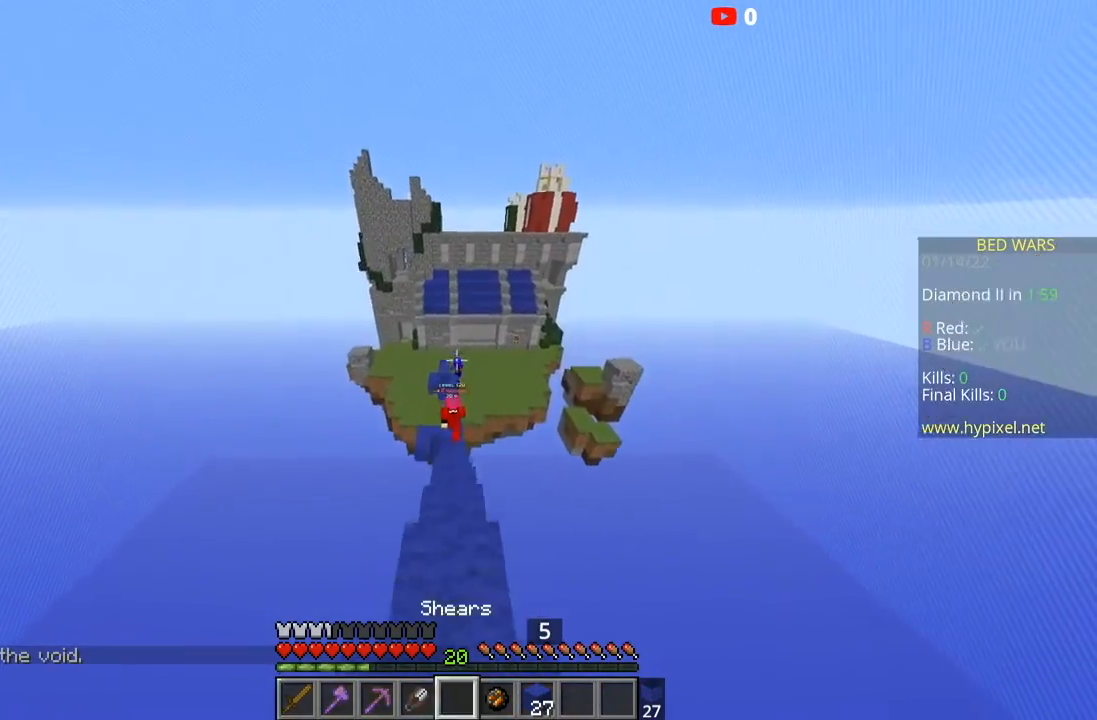
{"keys": ["w"], "mouse": [], "events": []}
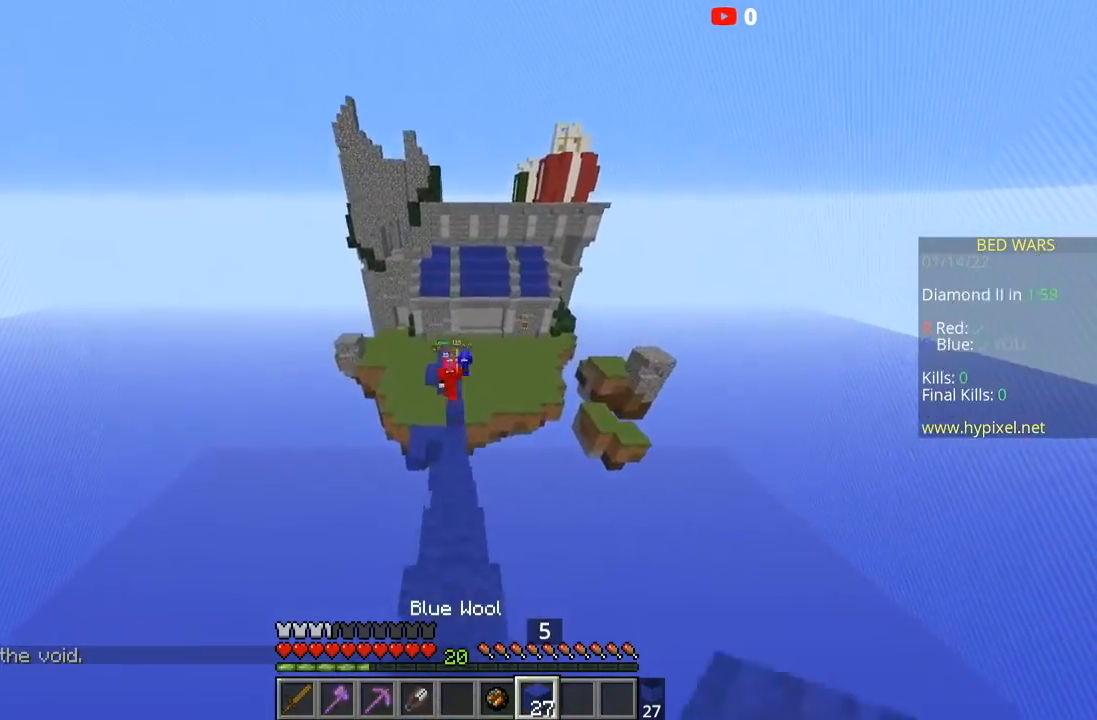
{"keys": ["w"], "mouse": [], "events": []}
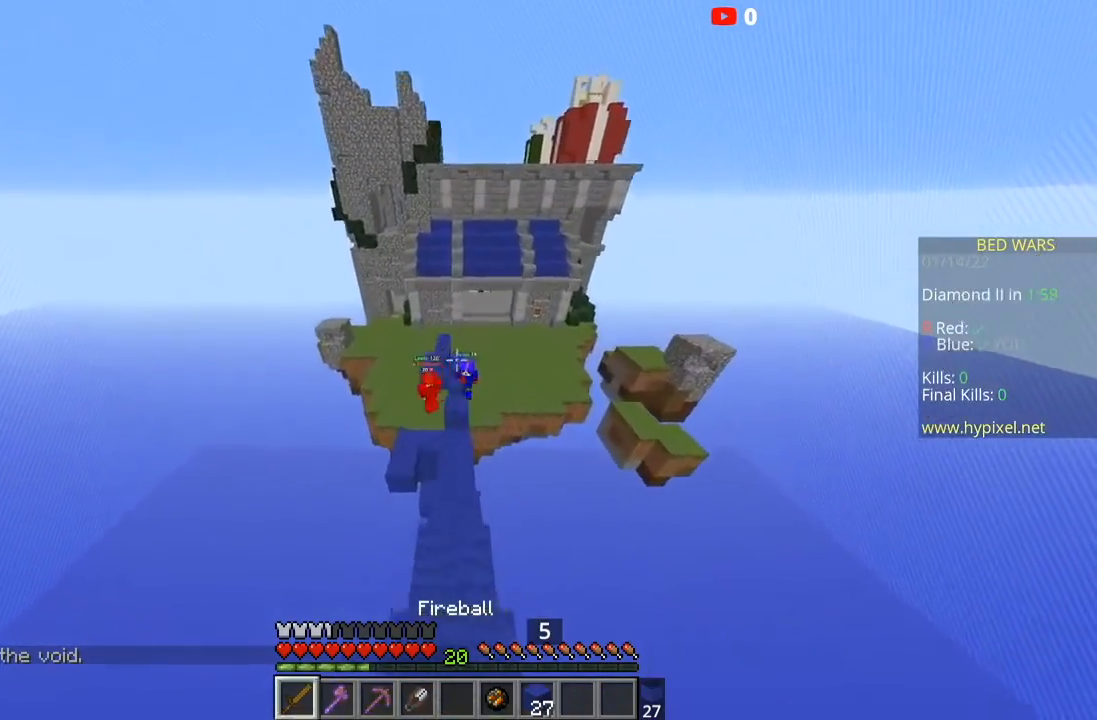
{"keys": ["w"], "mouse": [], "events": []}
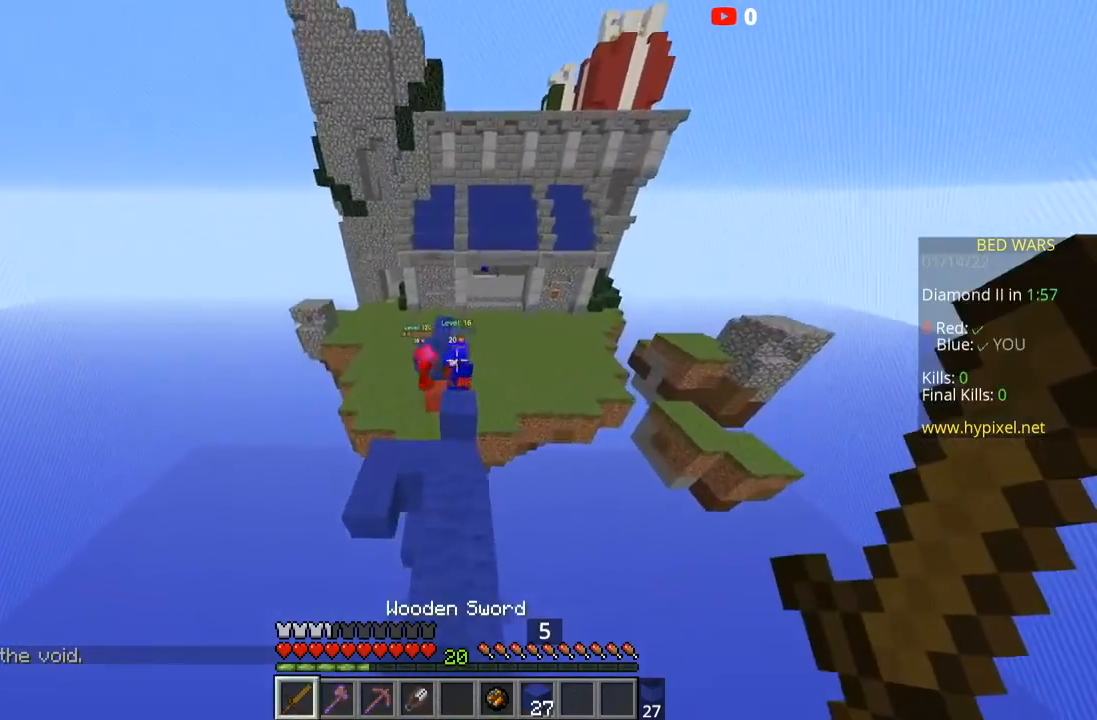
{"keys": ["space", "w"], "mouse": [], "events": [[501, "space", "down"]]}
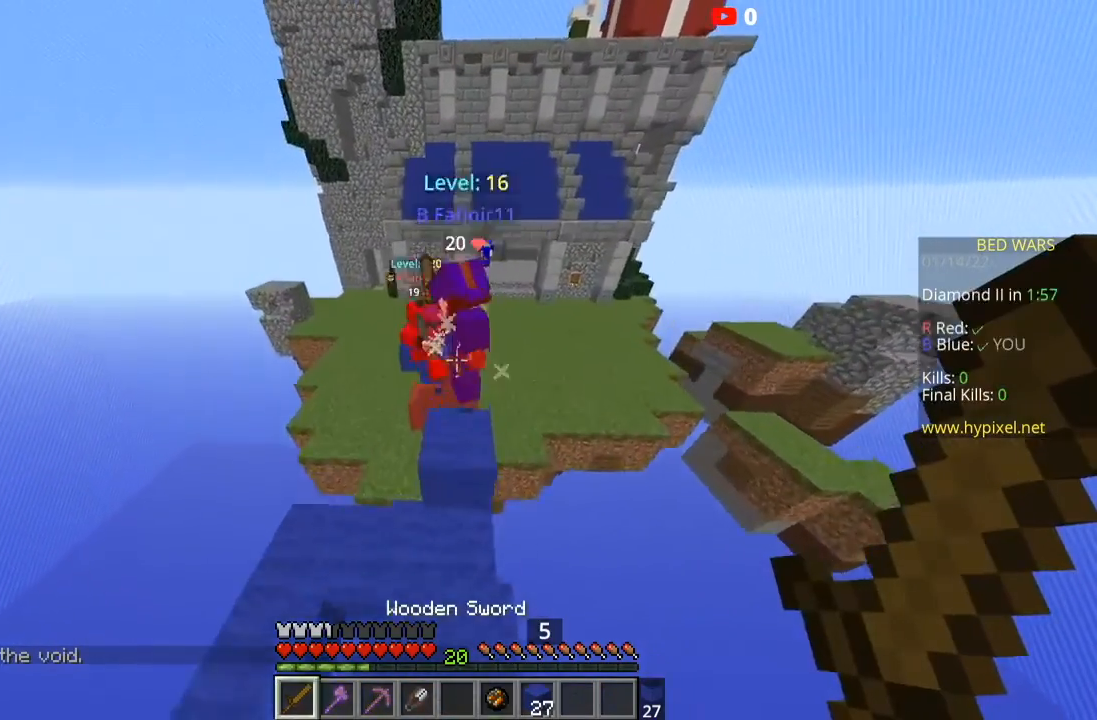
{"keys": ["a", "w"], "mouse": ["left"], "events": [[267, "a", "down"], [267, "space", "up"], [400, "a", "up"], [400, "mouse_left", "down"], [500, "a", "down"]]}
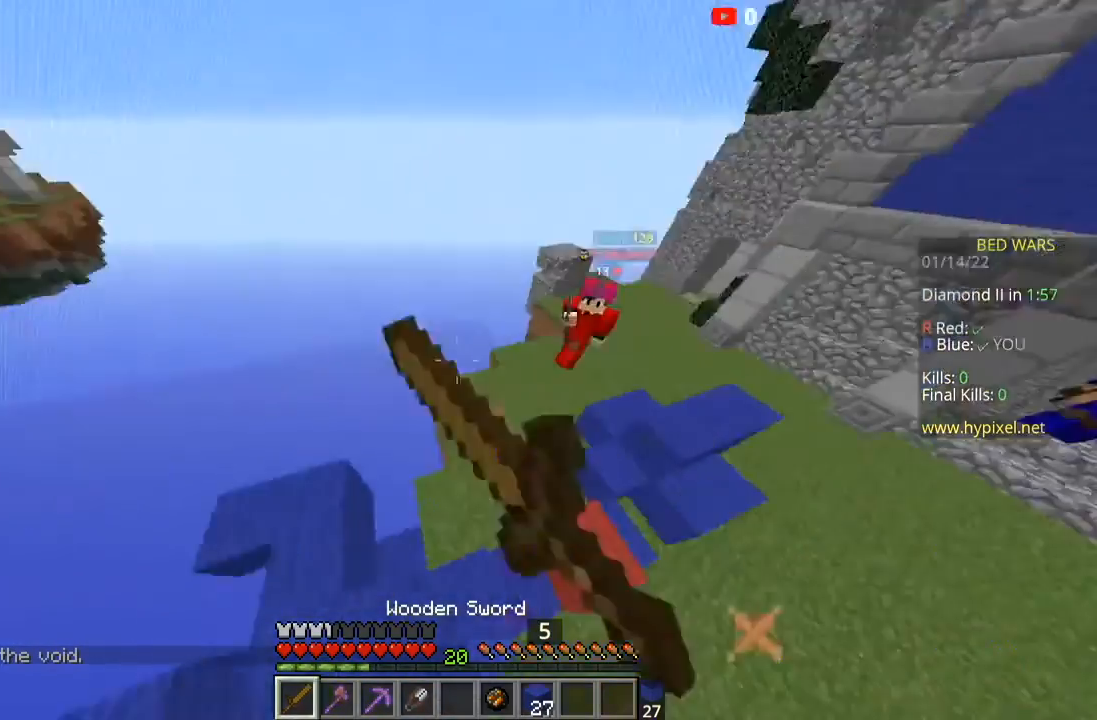
{"keys": ["space", "w"], "mouse": ["left"], "events": [[100, "d", "down"], [134, "a", "up"], [300, "d", "up"], [334, "space", "down"]]}
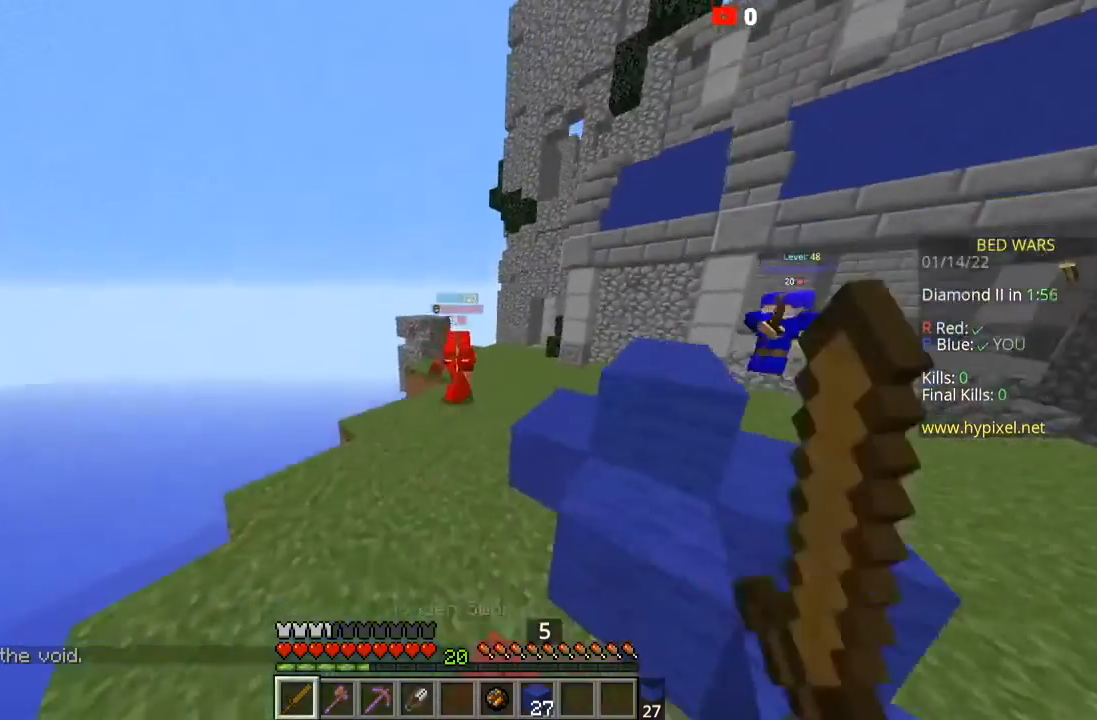
{"keys": ["d", "w"], "mouse": ["left"], "events": [[33, "space", "up"], [433, "d", "down"]]}
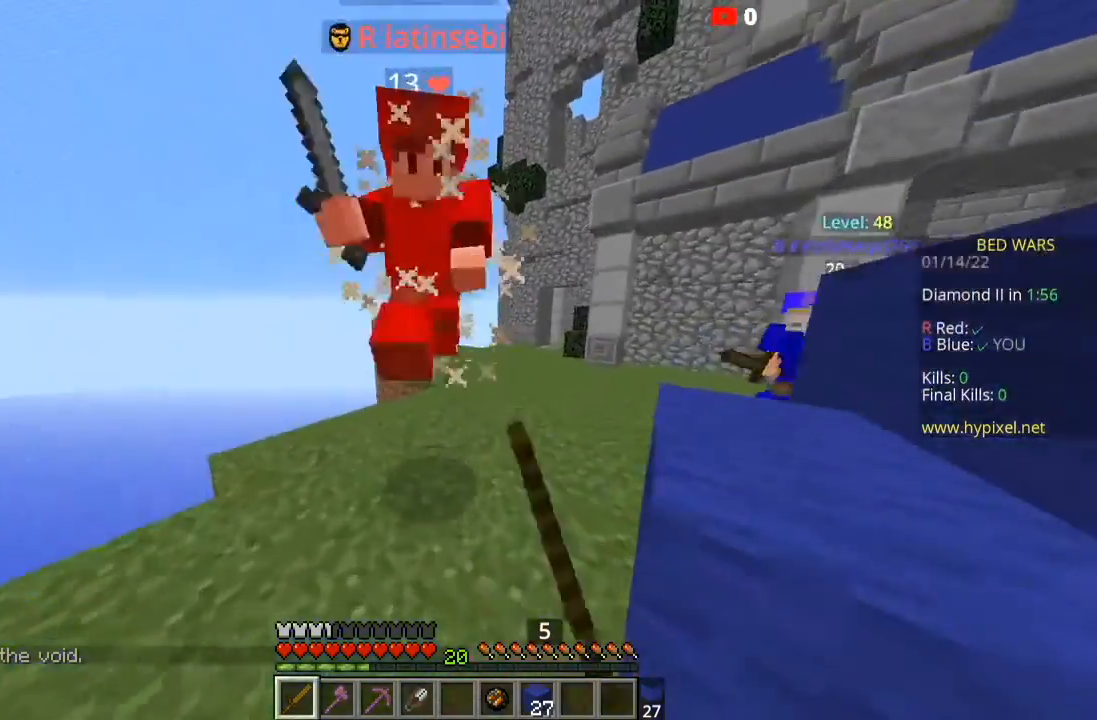
{"keys": ["d", "w"], "mouse": ["left"], "events": [[67, "a", "down"], [100, "d", "up"], [100, "w", "up"], [167, "d", "down"], [200, "a", "up"], [300, "w", "down"], [334, "d", "up"], [434, "d", "down"]]}
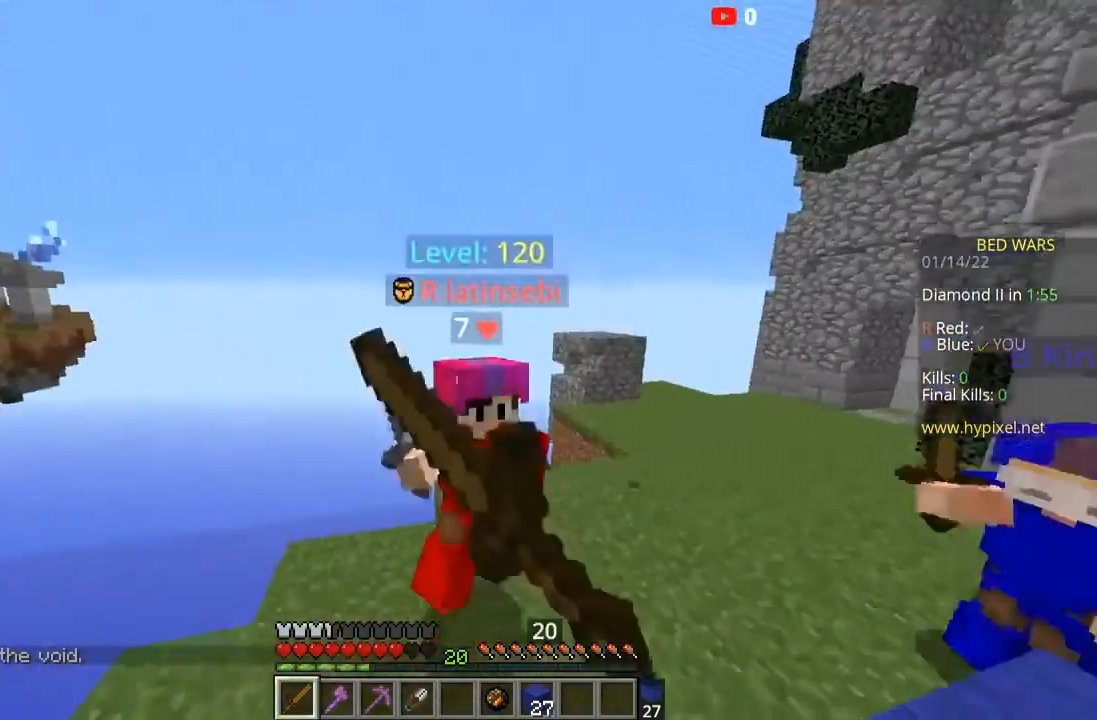
{"keys": ["w"], "mouse": ["left"], "events": [[33, "d", "up"], [133, "a", "down"], [233, "a", "up"], [267, "d", "down"], [433, "d", "up"]]}
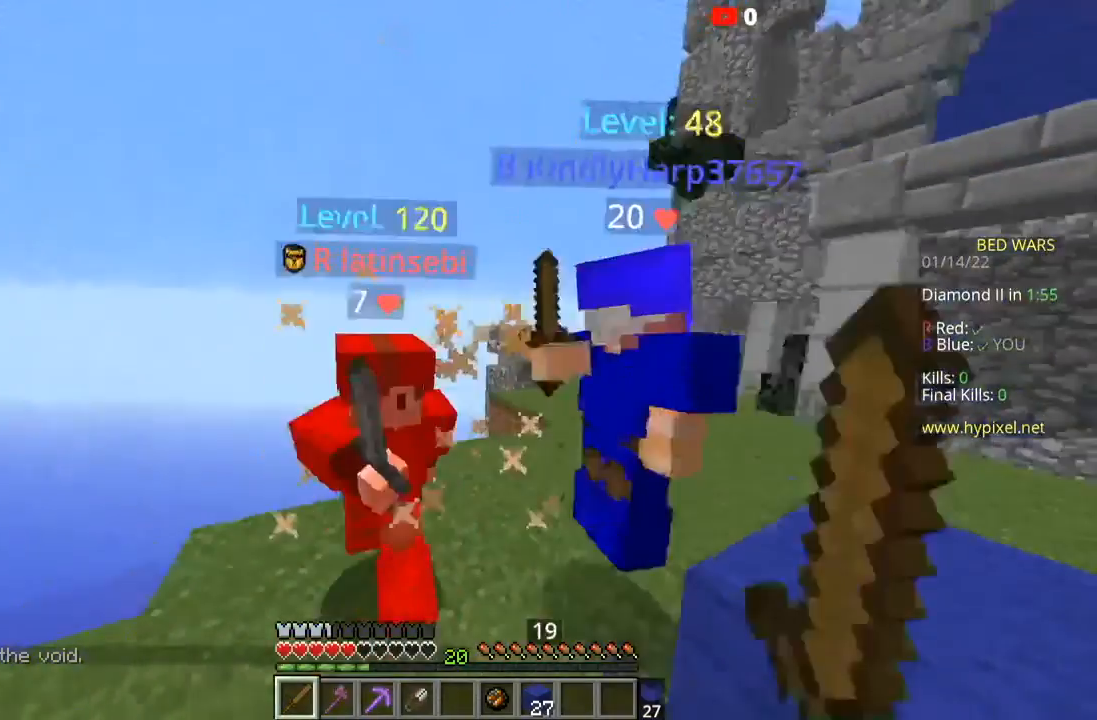
{"keys": ["d"], "mouse": ["left"], "events": [[134, "a", "down"], [234, "a", "up"], [367, "d", "down"], [401, "w", "up"]]}
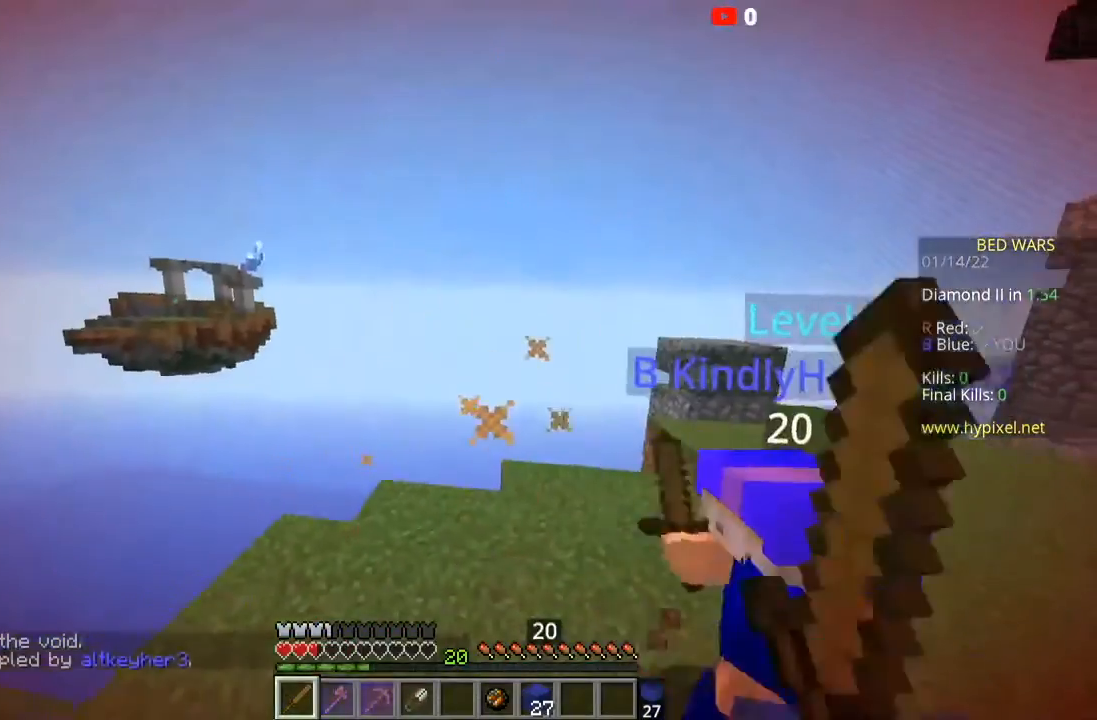
{"keys": ["a"], "mouse": [], "events": [[133, "d", "up"], [200, "mouse_left", "up"], [467, "a", "down"]]}
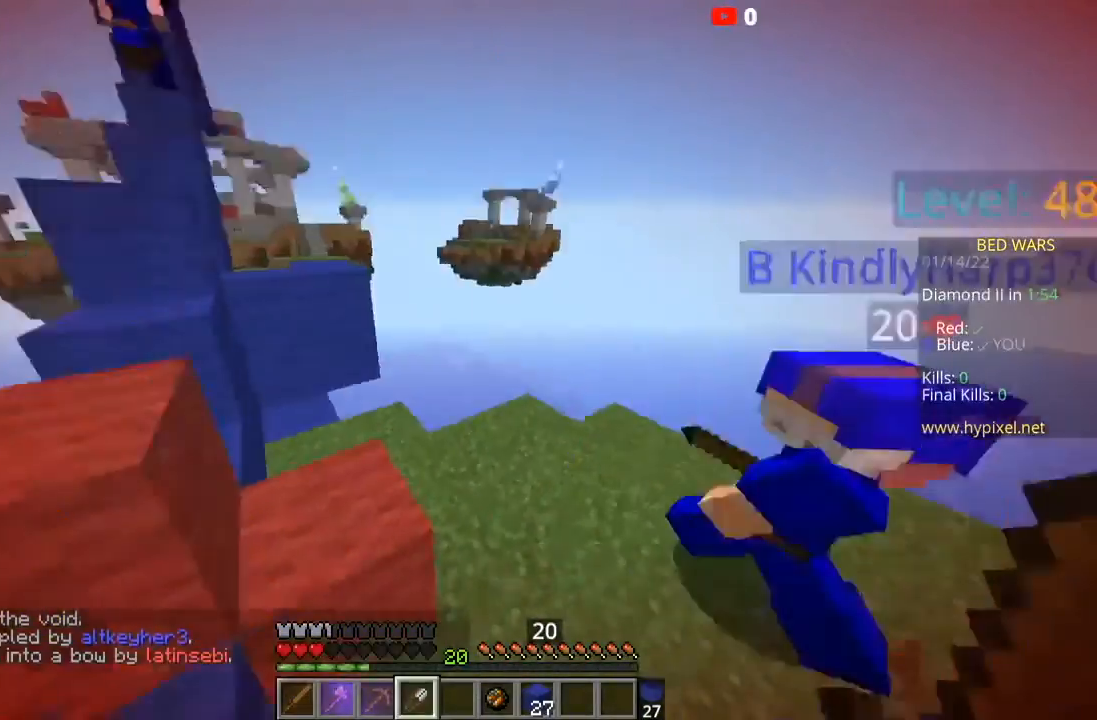
{"keys": [], "mouse": [], "events": [[167, "space", "down"], [267, "a", "up"], [300, "space", "up"]]}
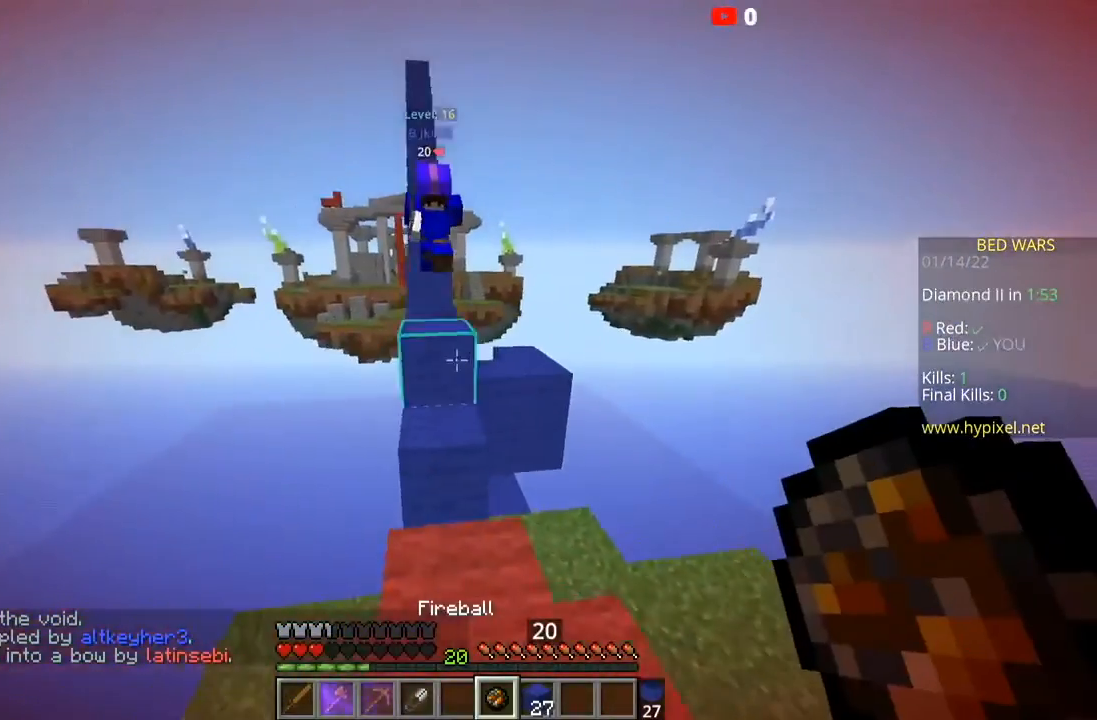
{"keys": ["s"], "mouse": [], "events": [[133, "d", "down"], [400, "d", "up"], [500, "s", "down"]]}
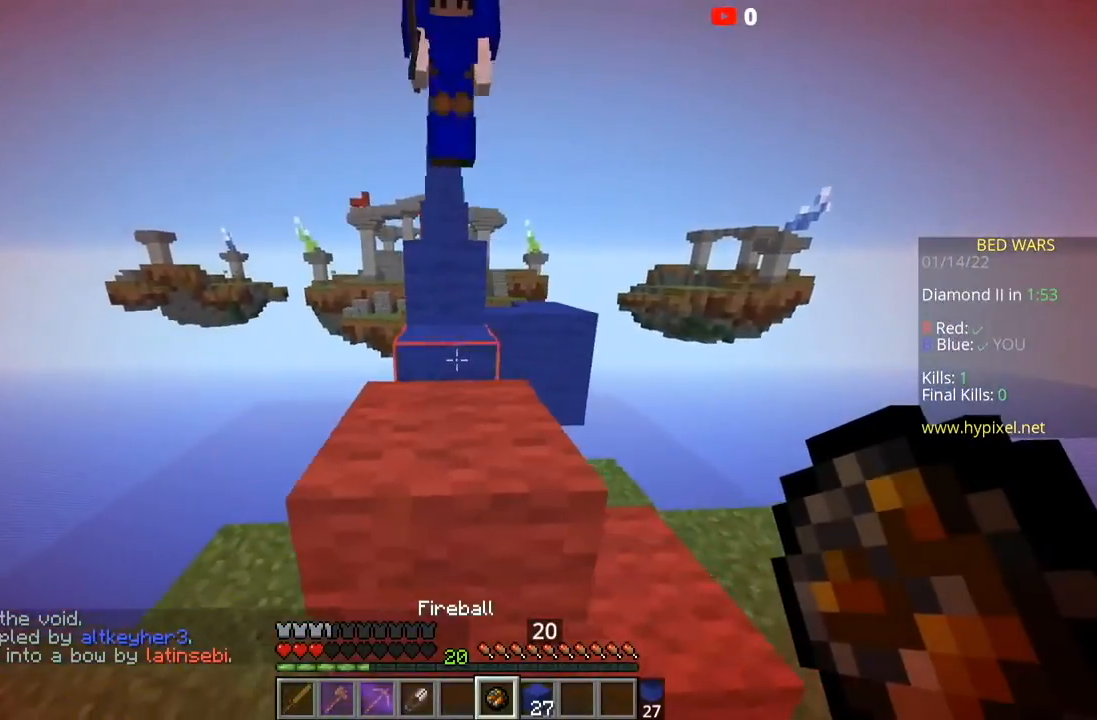
{"keys": ["s"], "mouse": [], "events": [[134, "a", "down"], [367, "a", "up"]]}
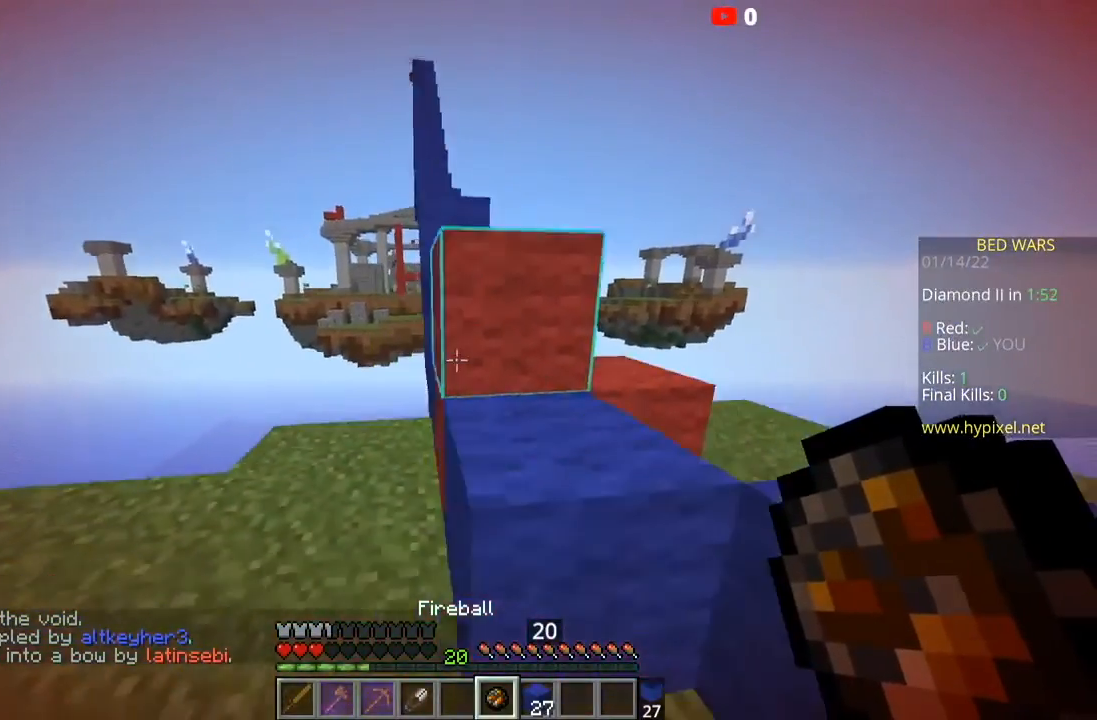
{"keys": ["s"], "mouse": [], "events": [[166, "a", "down"], [400, "a", "up"]]}